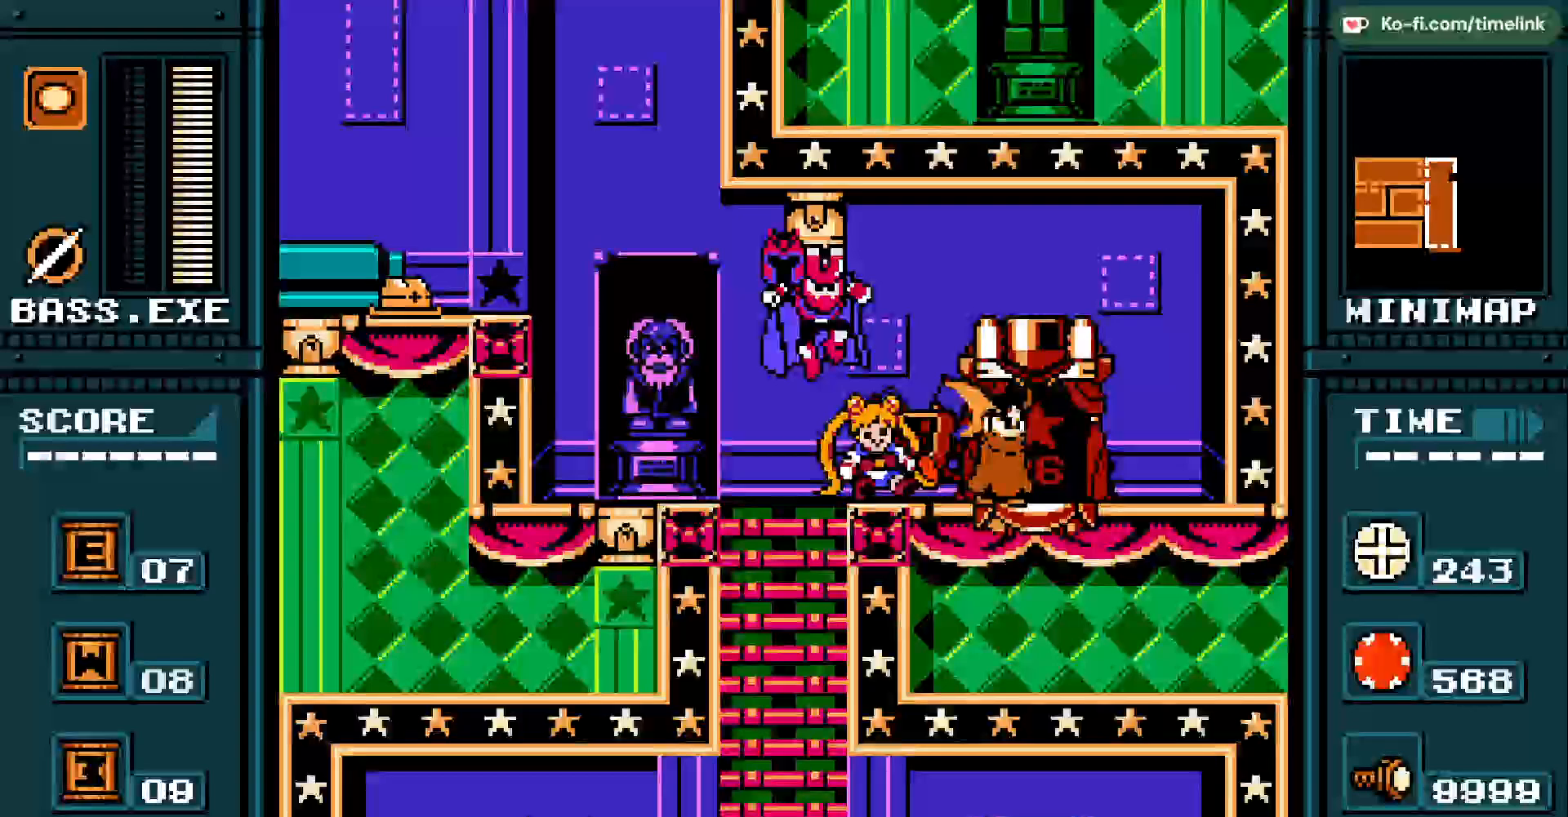
Gameplay with a controller (Nintendo layout); each line is a JSON object with the inputs held at the frame after it. "events" lists button and stick changes between this image and that frame as [ms after this image, input, new state], when the widget could be followed in between. Not read: A B L3 R3 X Y.
{"buttons": [], "events": []}
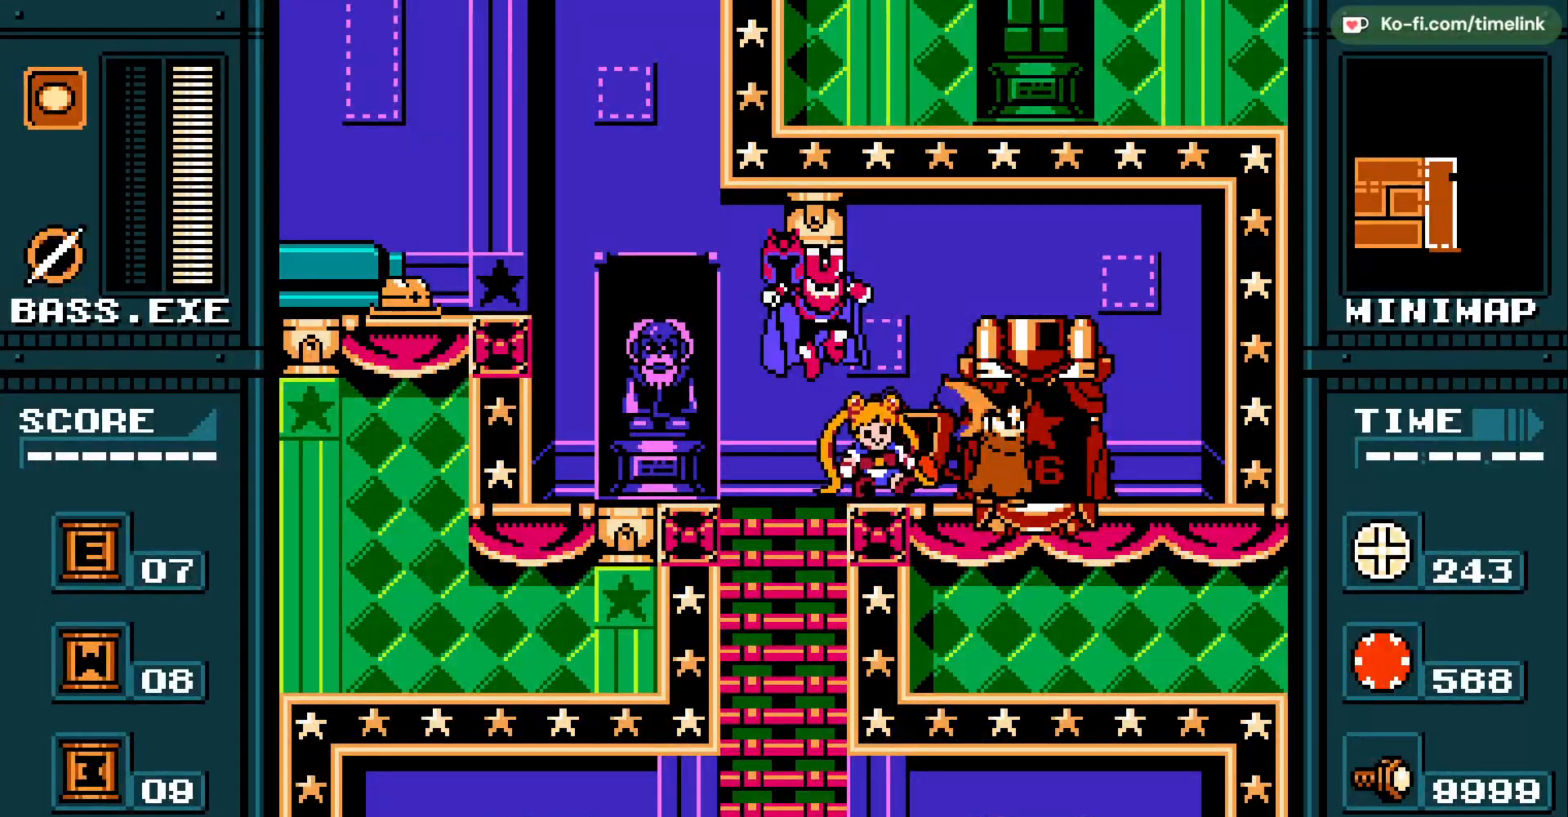
{"buttons": [], "events": []}
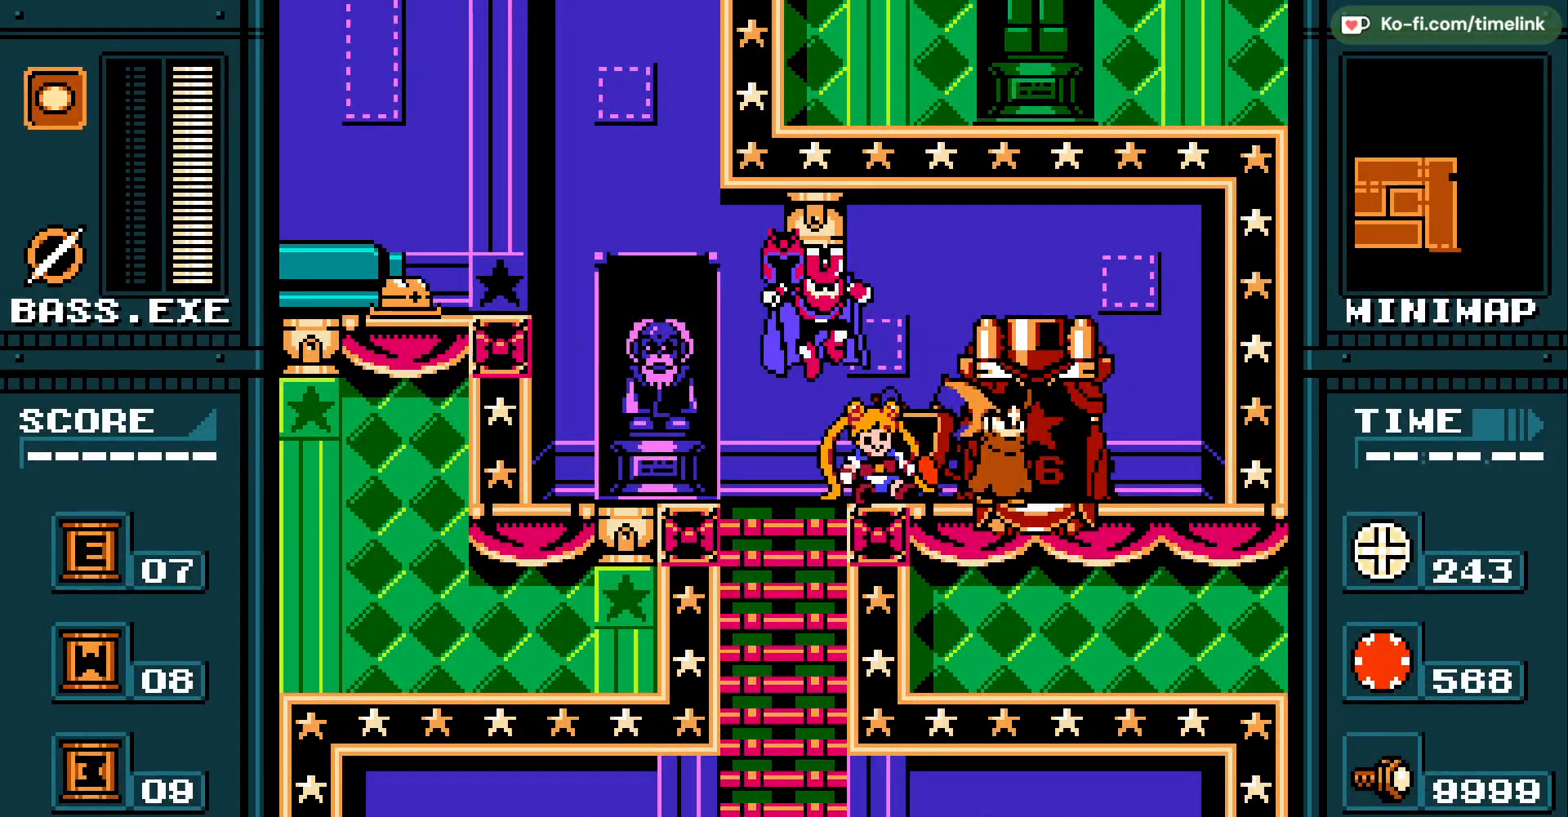
{"buttons": [], "events": [[67, "DPAD_RIGHT", "down"], [333, "DPAD_UP", "down"], [350, "DPAD_RIGHT", "up"], [450, "DPAD_LEFT", "down"], [500, "DPAD_LEFT", "up"], [500, "DPAD_UP", "up"]]}
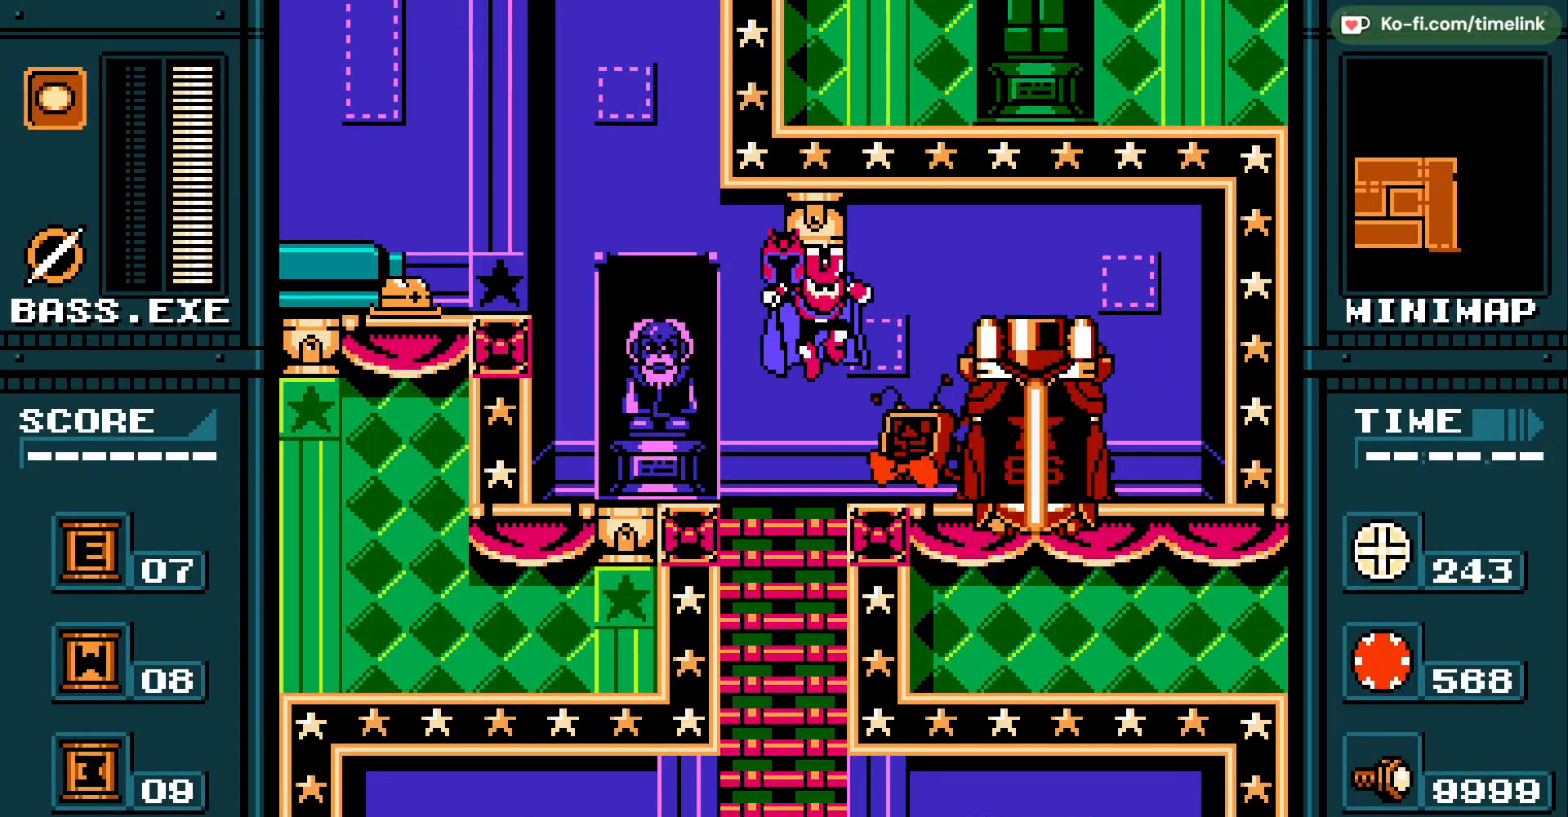
{"buttons": ["DPAD_RIGHT"], "events": [[383, "DPAD_RIGHT", "down"]]}